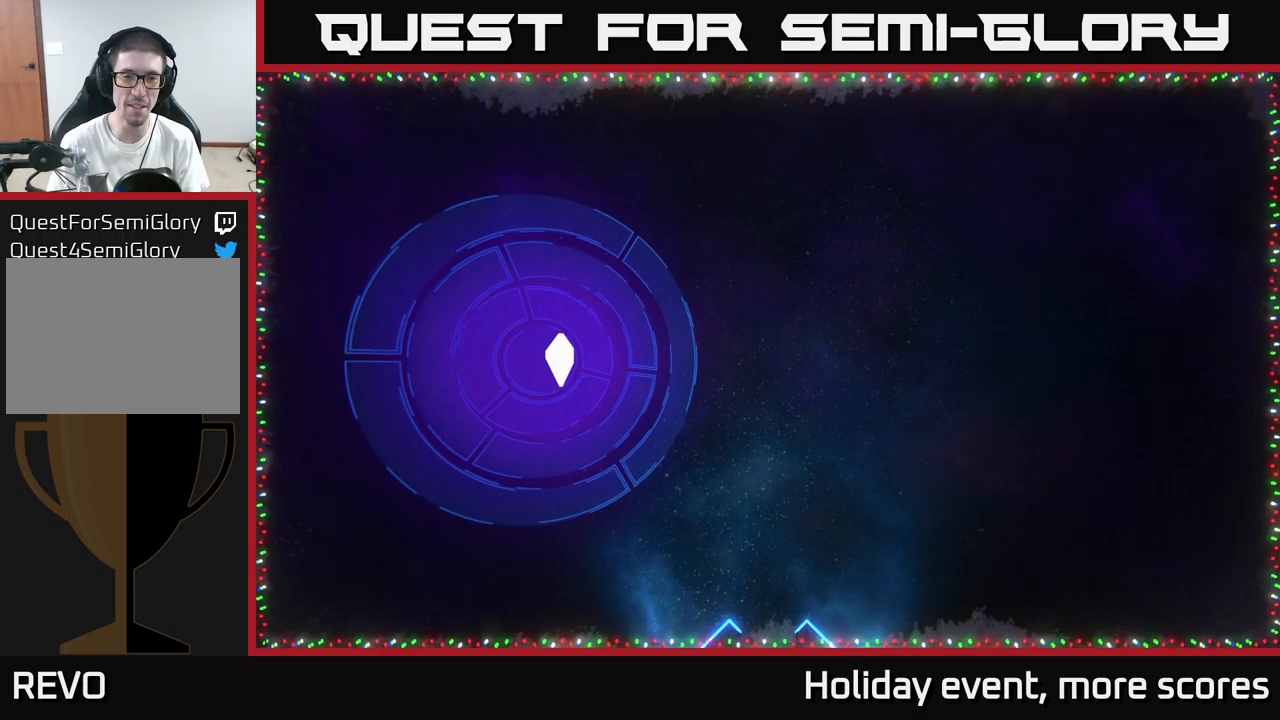
Gameplay with a controller (Xbox layout); each line is a JSON object with the inputs held at the frame after it (dt_ms = milliseconds from this image to that frame). "events" lists button and stick changes between this image and that frame as [ms after this image, input, new state], when the widget could be followed in between.
{"dt_ms": 283, "buttons": [], "left_stick": "center", "right_stick": "center", "events": []}
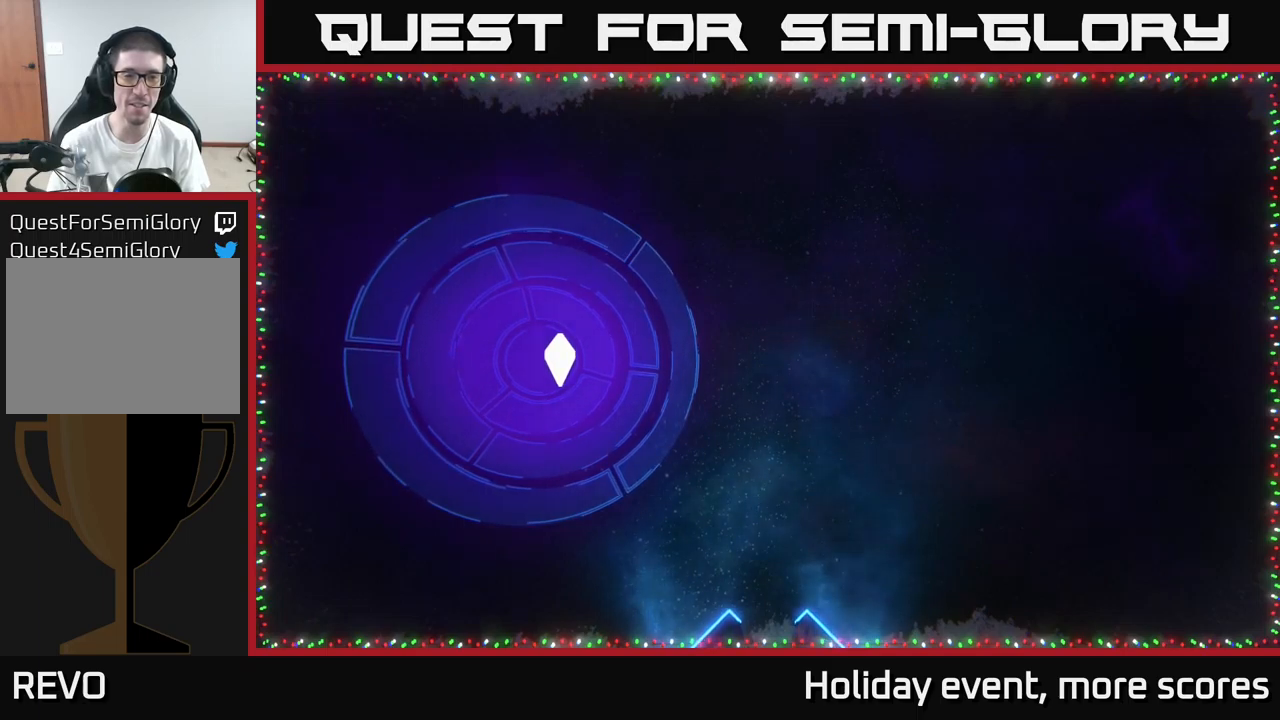
{"dt_ms": 500, "buttons": [], "left_stick": "center", "right_stick": "center", "events": []}
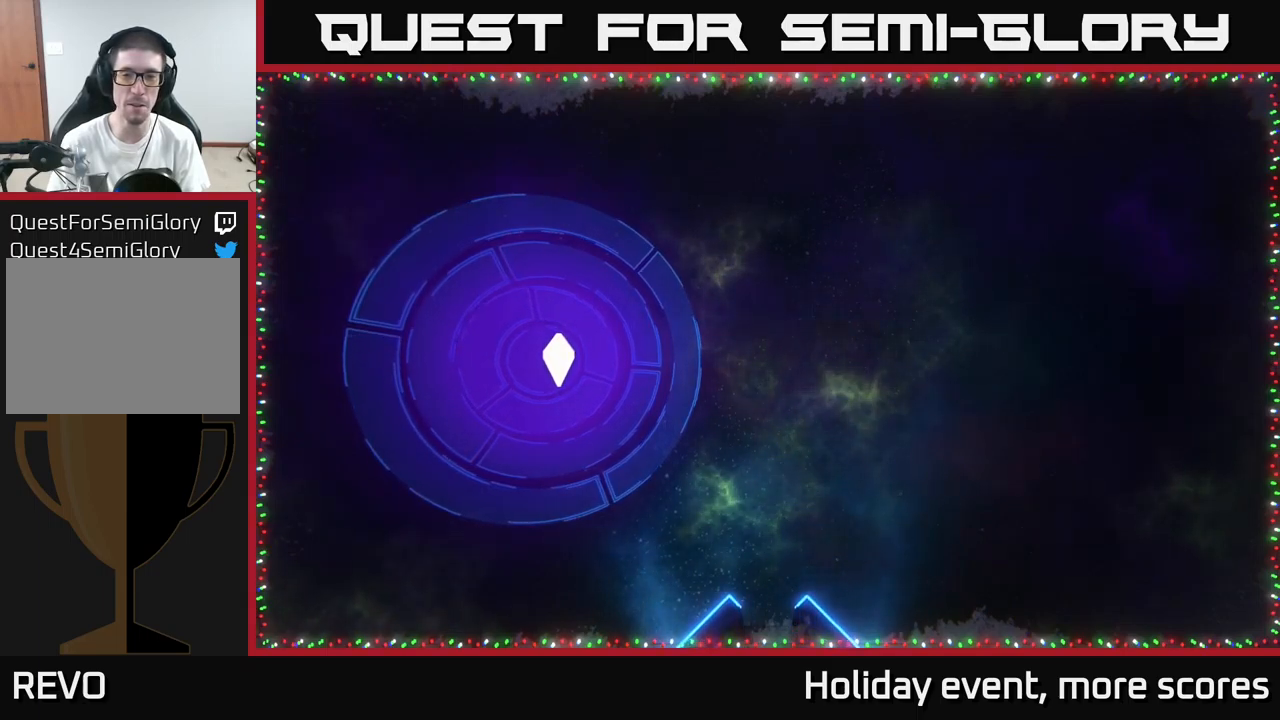
{"dt_ms": 500, "buttons": [], "left_stick": "center", "right_stick": "center", "events": [[167, "A", "down"], [250, "A", "up"]]}
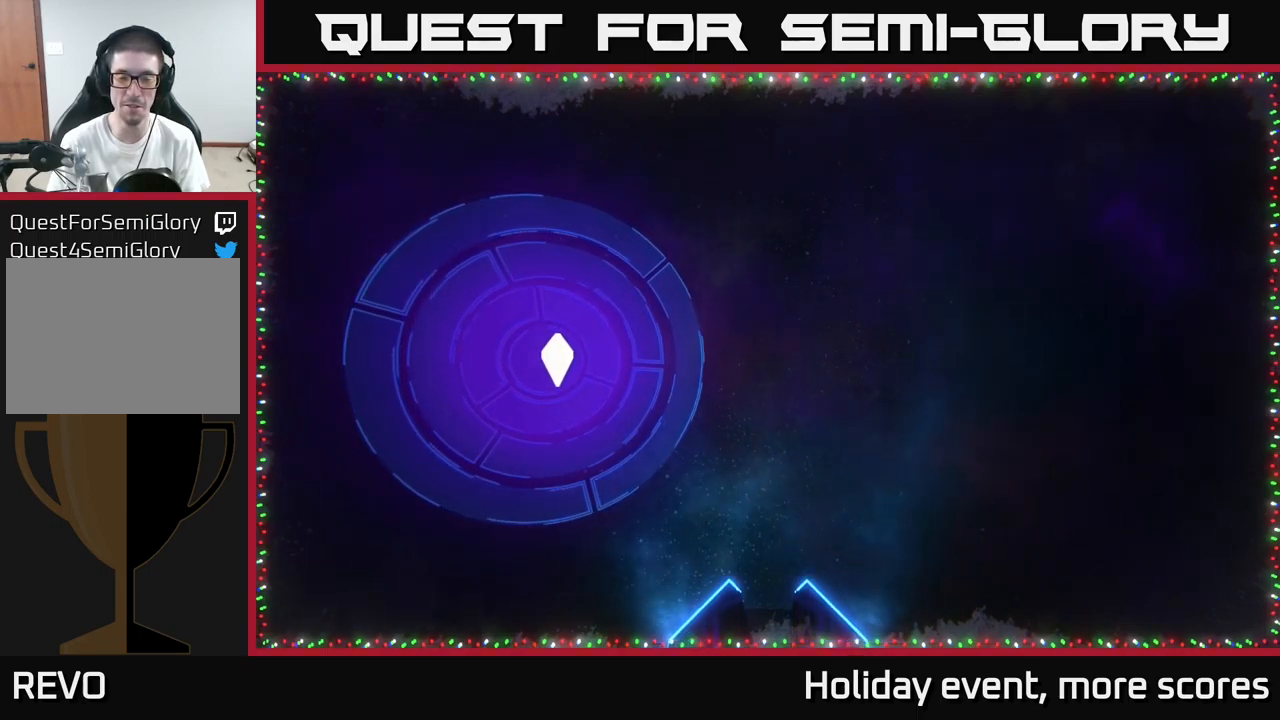
{"dt_ms": 500, "buttons": [], "left_stick": "center", "right_stick": "center", "events": []}
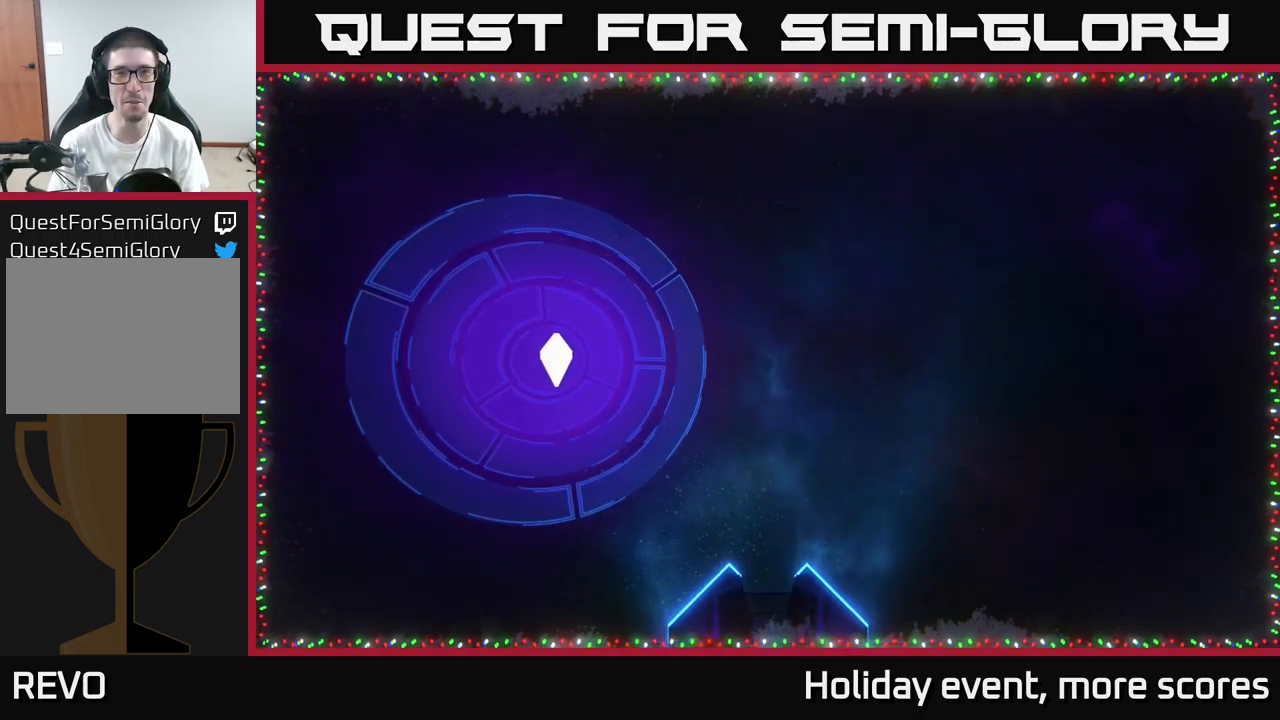
{"dt_ms": 500, "buttons": [], "left_stick": "center", "right_stick": "center", "events": []}
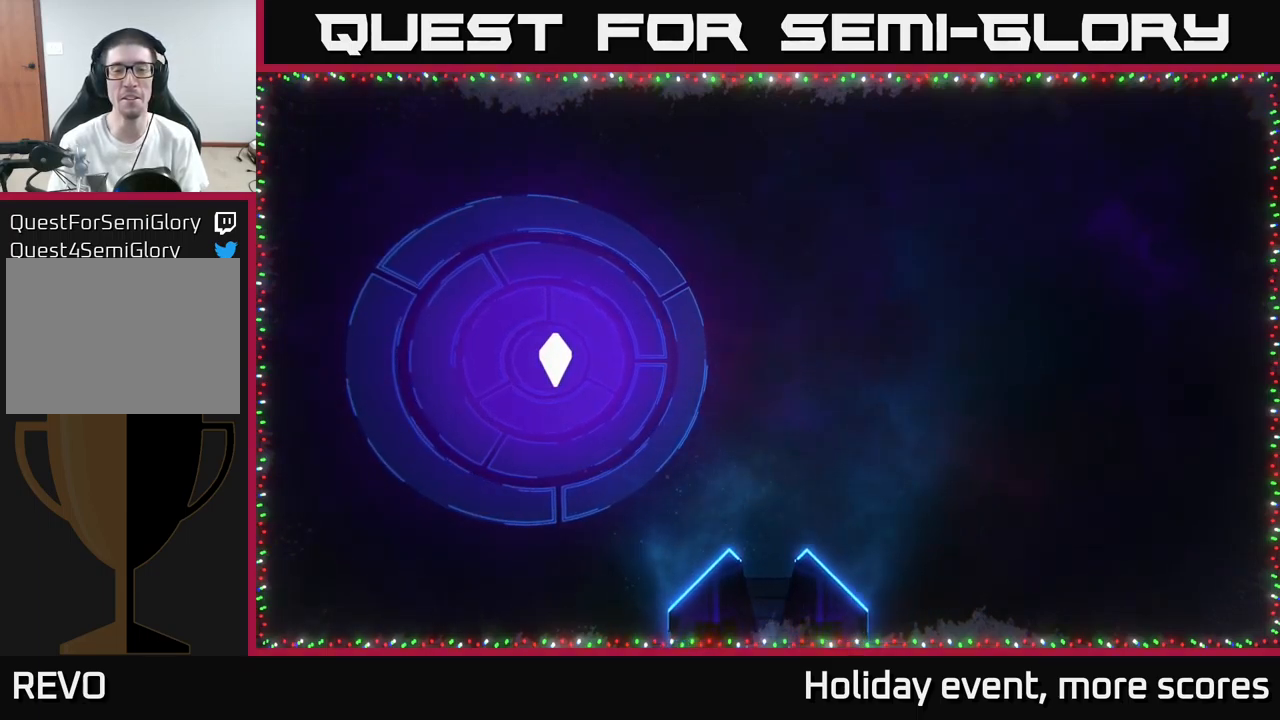
{"dt_ms": 500, "buttons": [], "left_stick": "center", "right_stick": "center", "events": []}
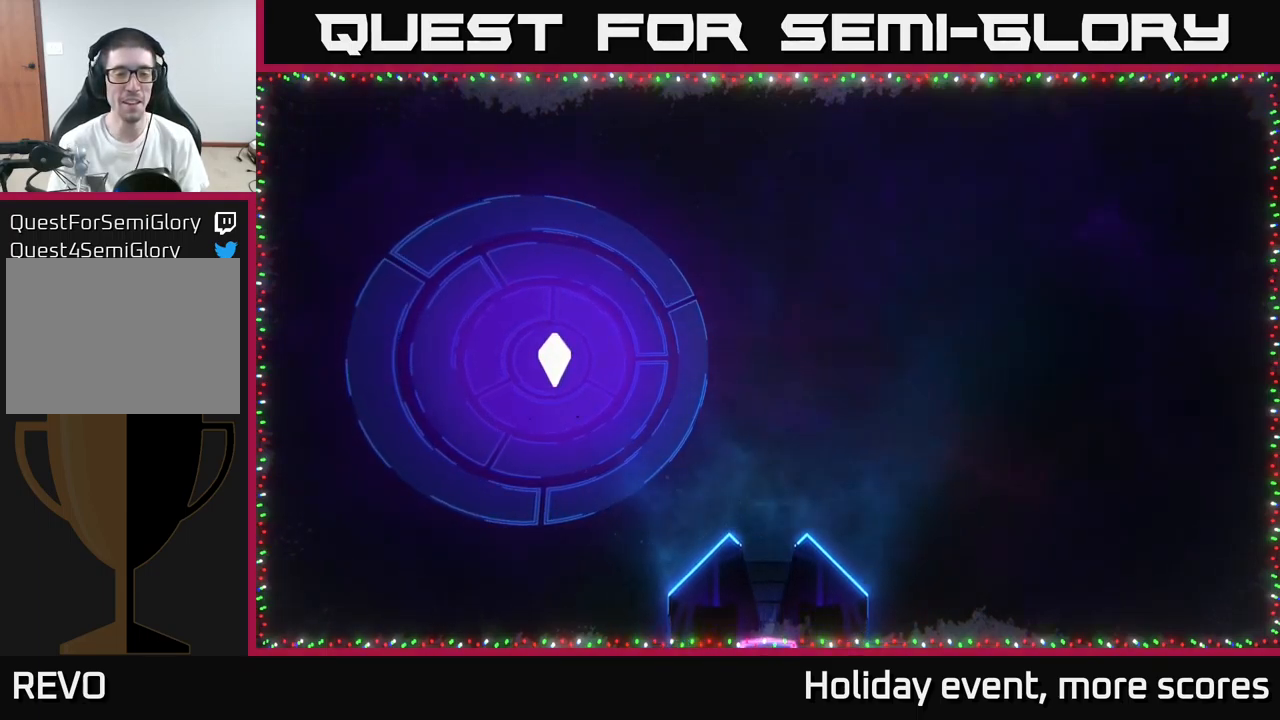
{"dt_ms": 500, "buttons": [], "left_stick": "center", "right_stick": "center", "events": []}
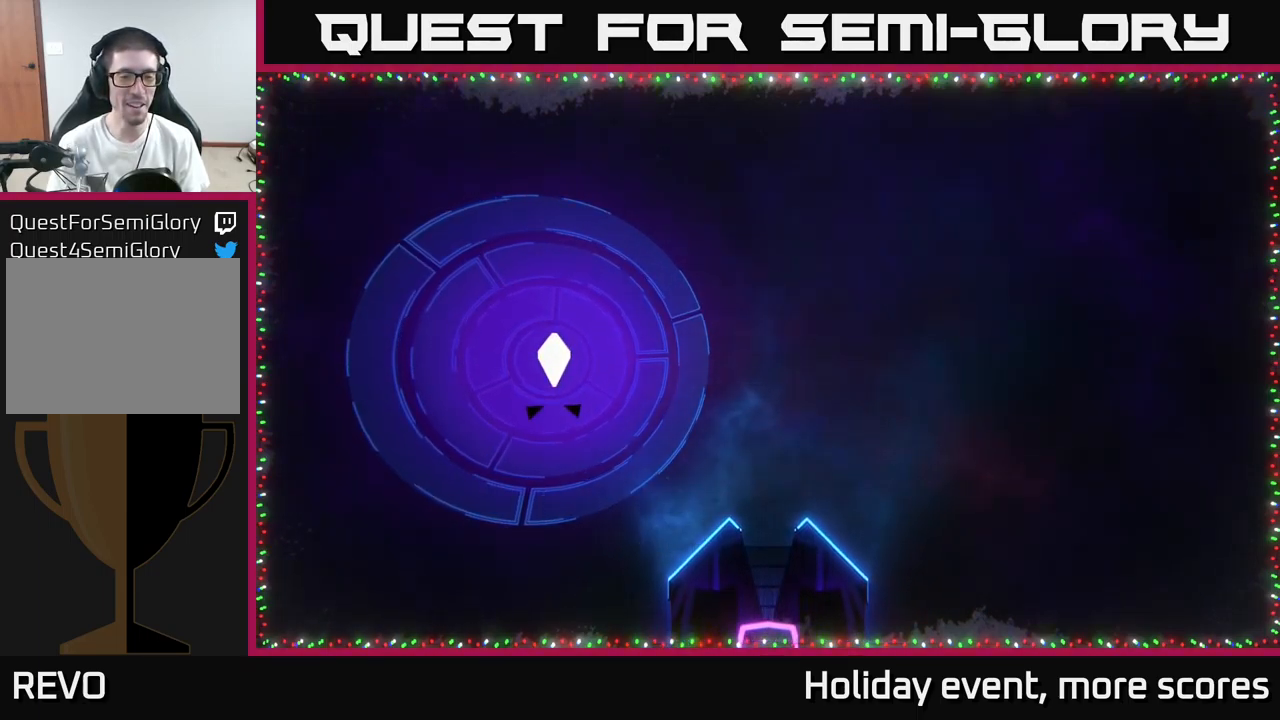
{"dt_ms": 500, "buttons": [], "left_stick": "center", "right_stick": "center", "events": [[167, "DPAD_DOWN", "down"], [300, "DPAD_DOWN", "up"]]}